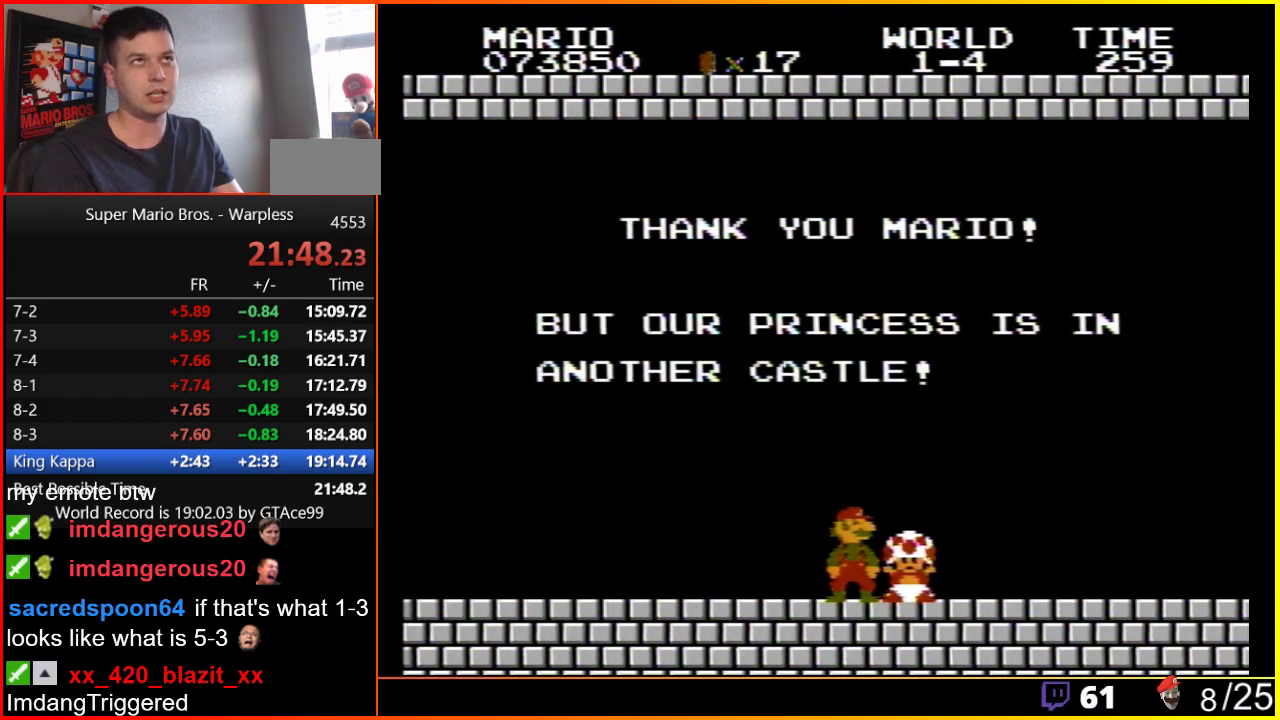
Gameplay with a controller (Nintendo layout); each line is a JSON object with the inputs held at the frame after it. "events" lists button and stick changes between this image and that frame as [ms after this image, input, new state], when the widget could be followed in between. Not read: L3 R3.
{"buttons": ["B", "DPAD_RIGHT"], "events": [[467, "B", "down"], [500, "DPAD_RIGHT", "down"]]}
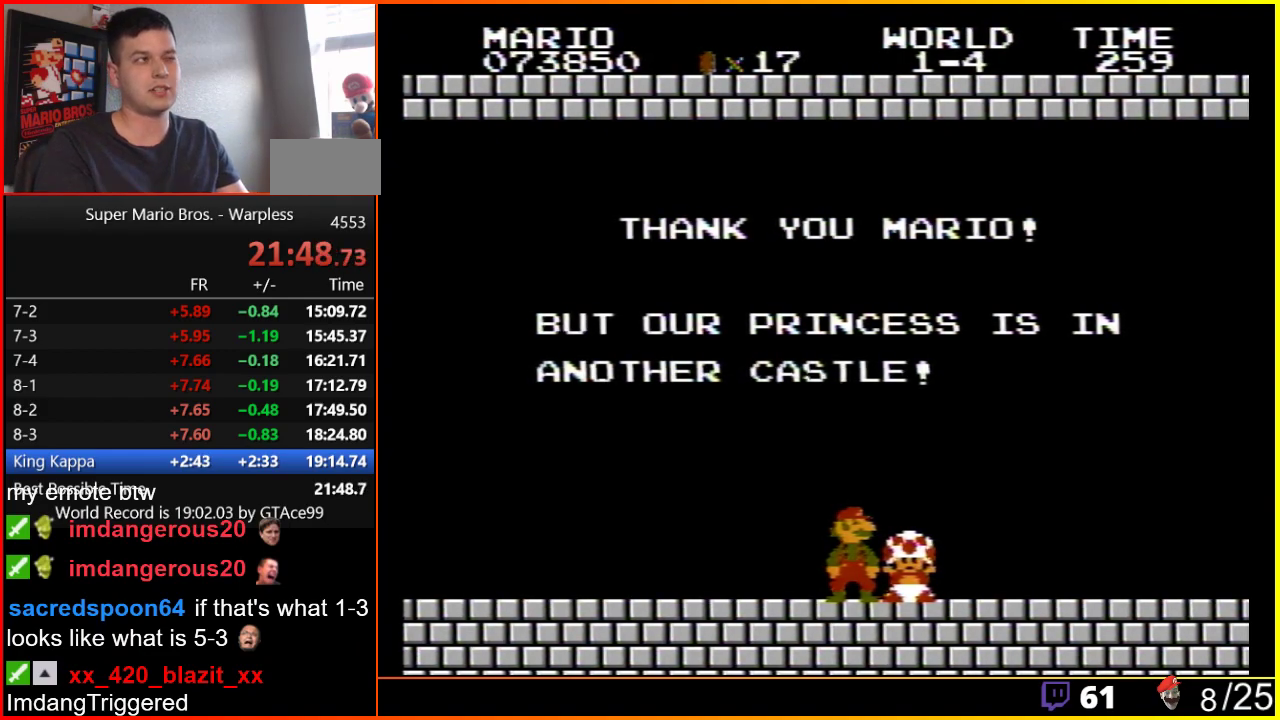
{"buttons": ["B", "DPAD_RIGHT"], "events": []}
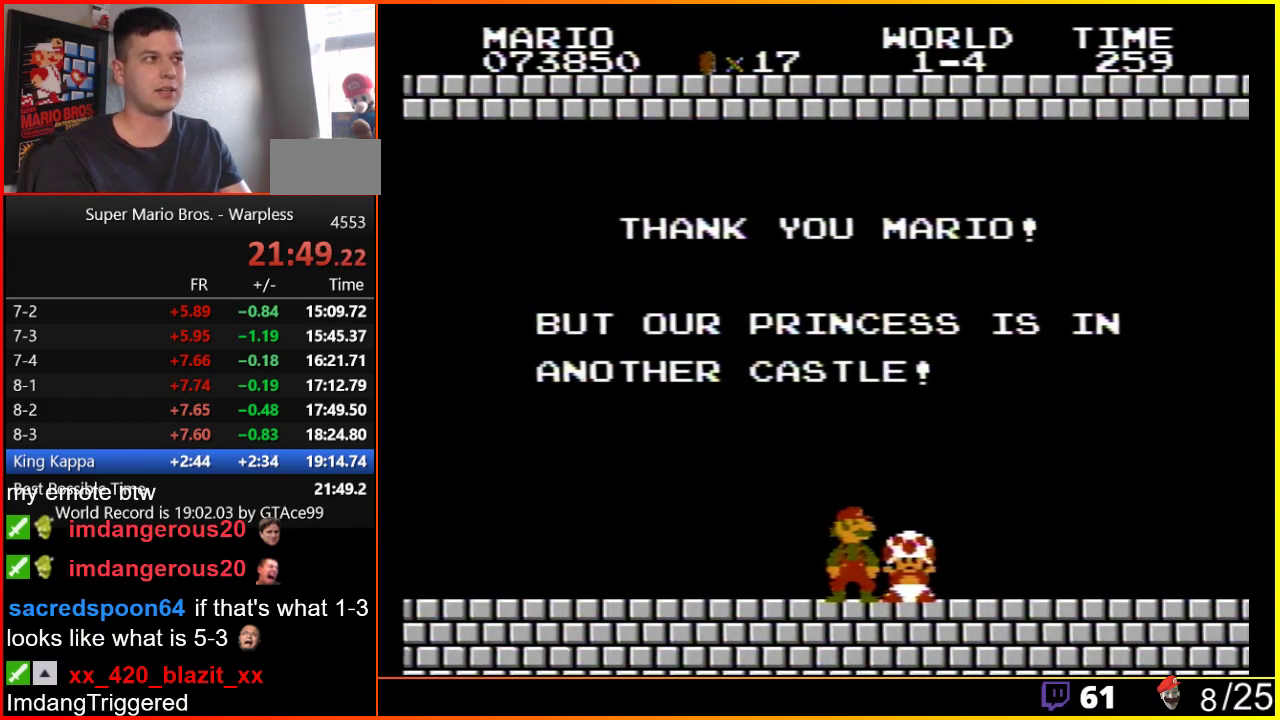
{"buttons": ["B", "DPAD_RIGHT"], "events": []}
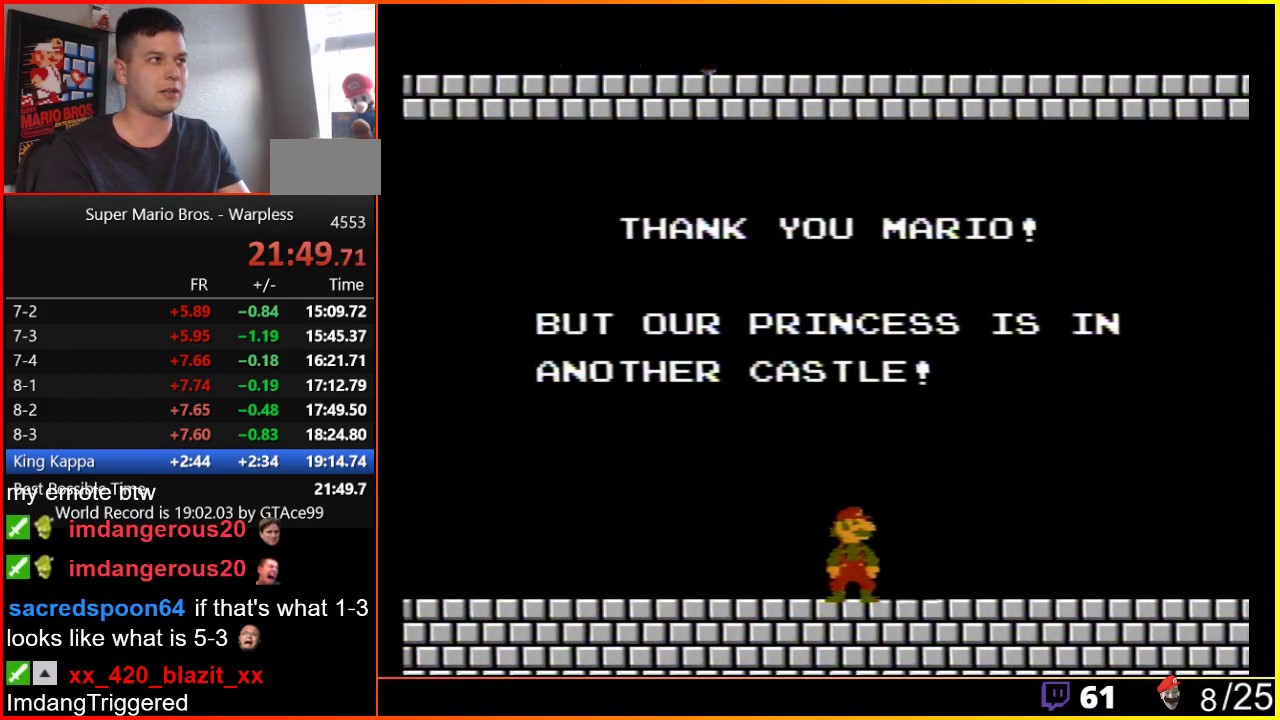
{"buttons": ["B", "DPAD_RIGHT"], "events": []}
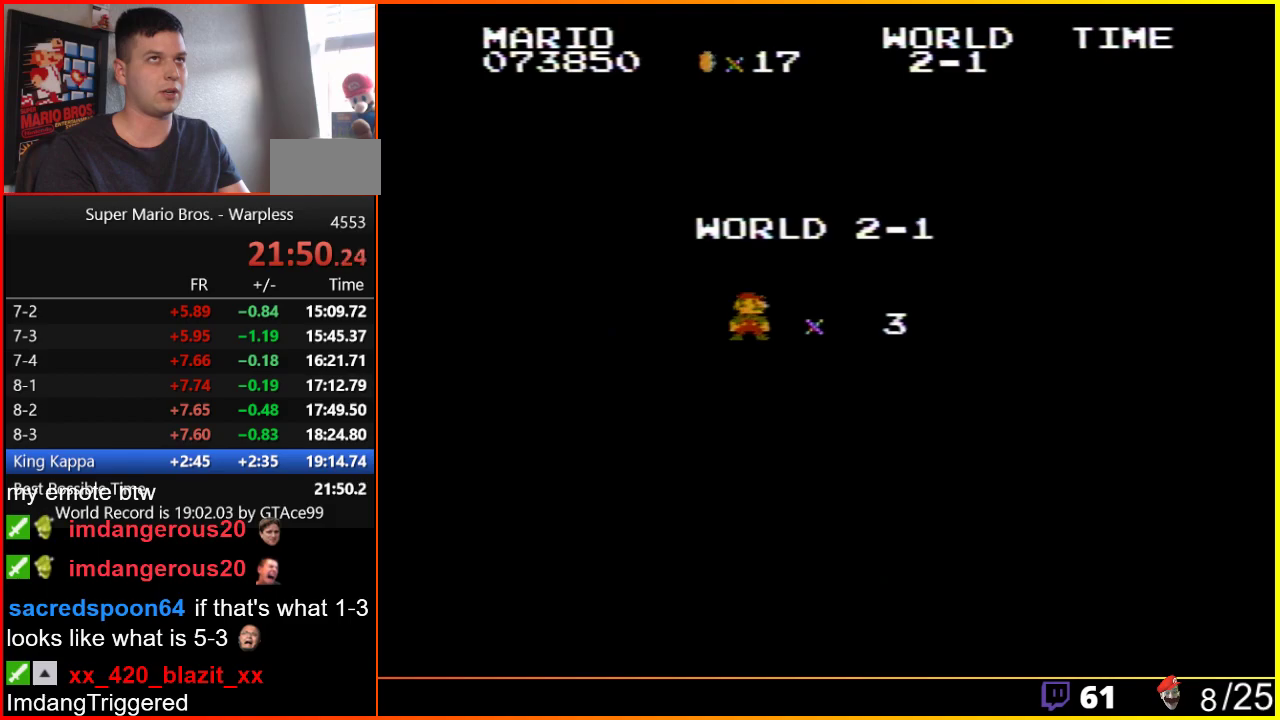
{"buttons": ["B", "DPAD_RIGHT"], "events": []}
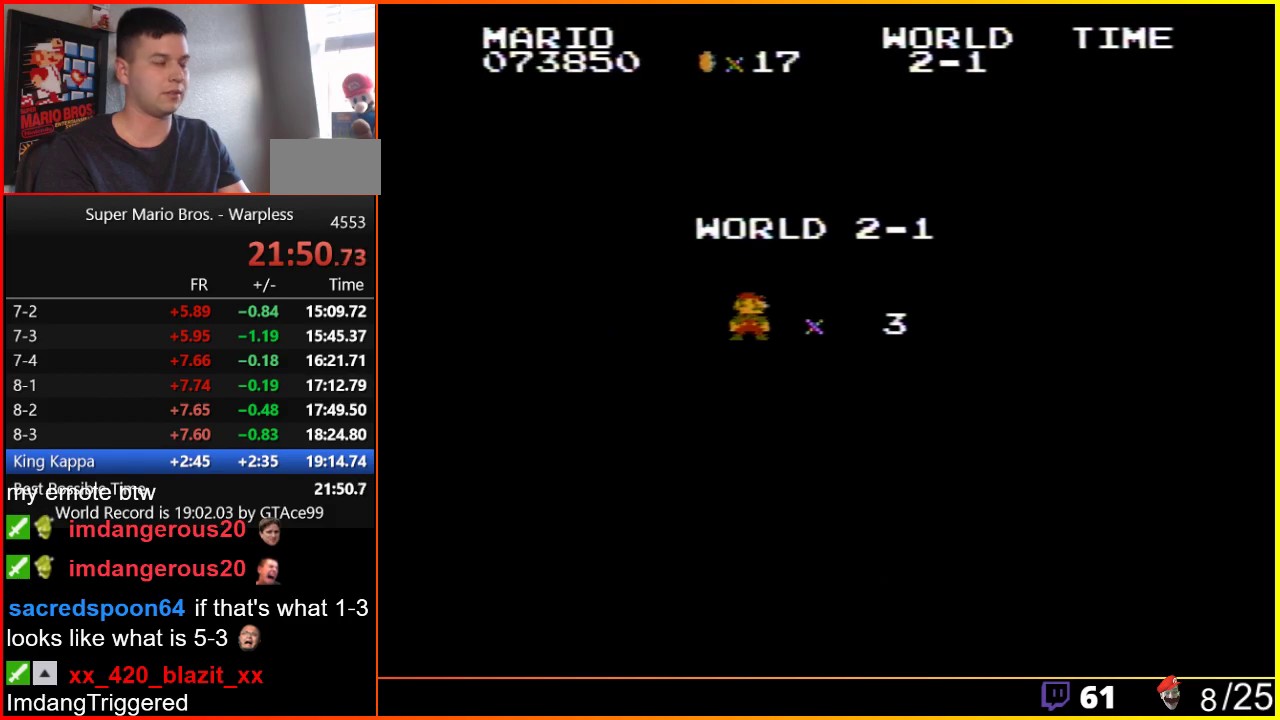
{"buttons": ["B", "DPAD_RIGHT"], "events": []}
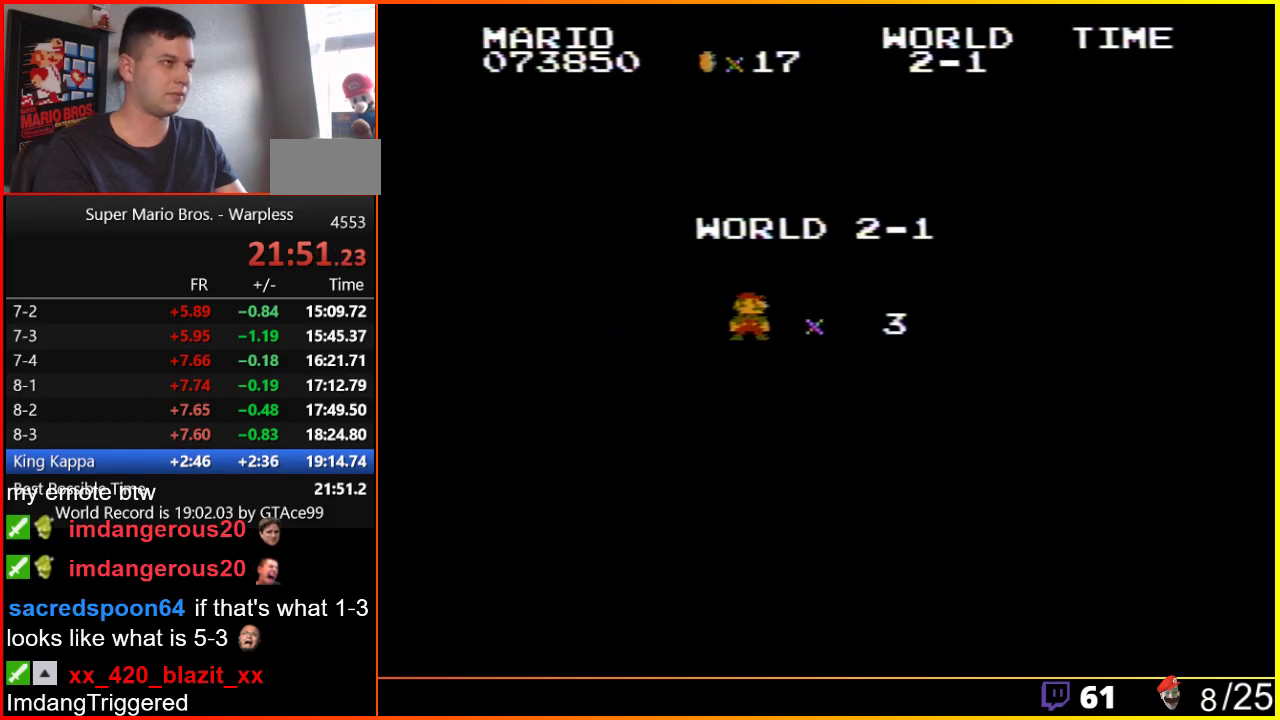
{"buttons": ["B", "DPAD_RIGHT"], "events": []}
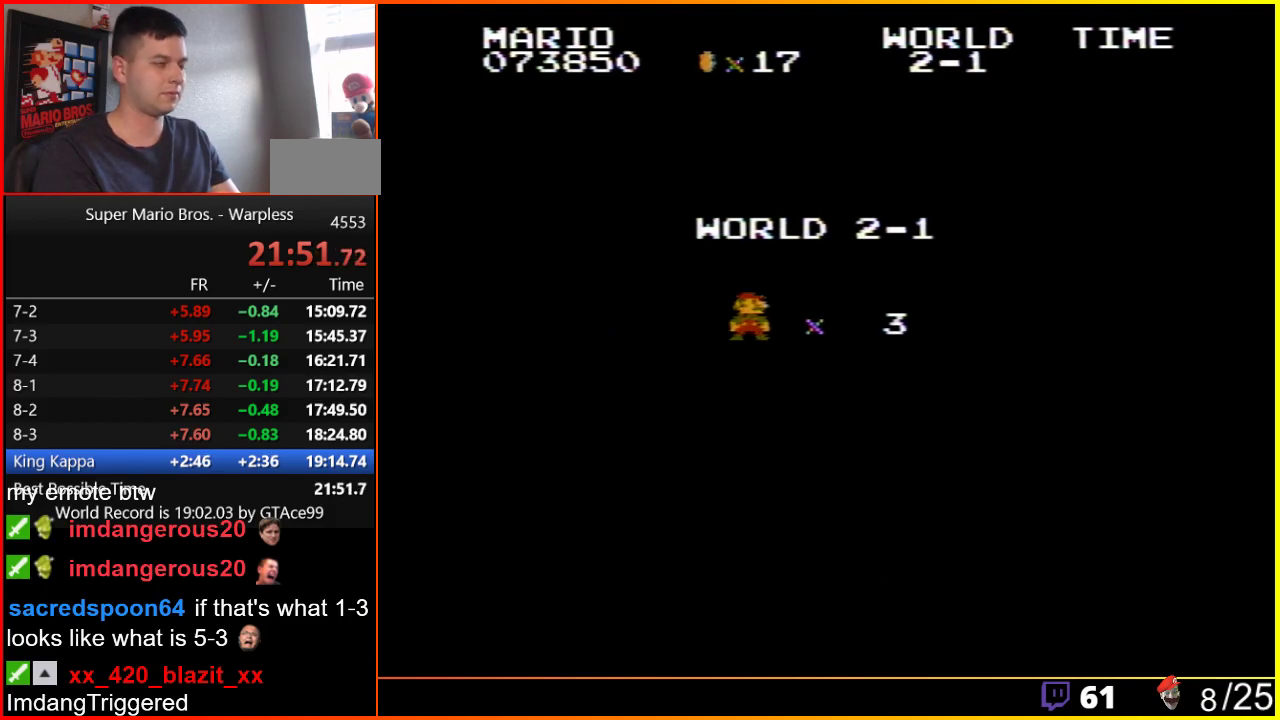
{"buttons": ["B", "DPAD_RIGHT"], "events": []}
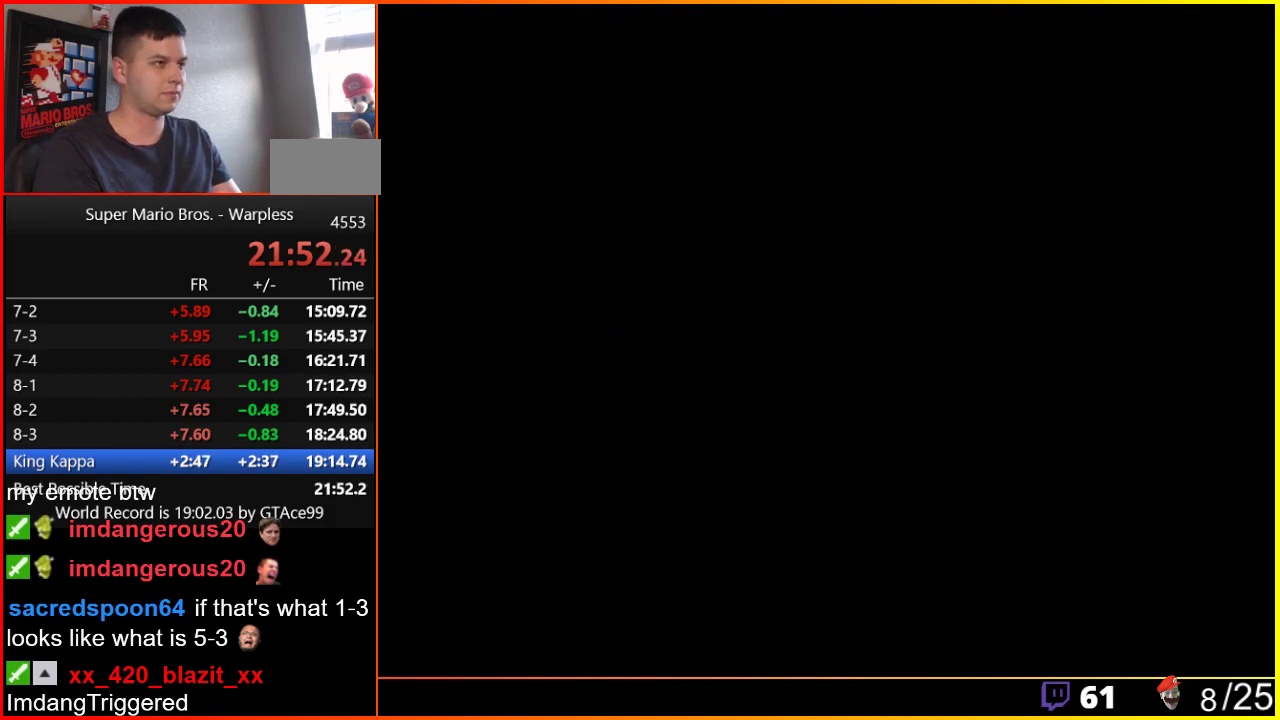
{"buttons": ["B", "DPAD_RIGHT"], "events": []}
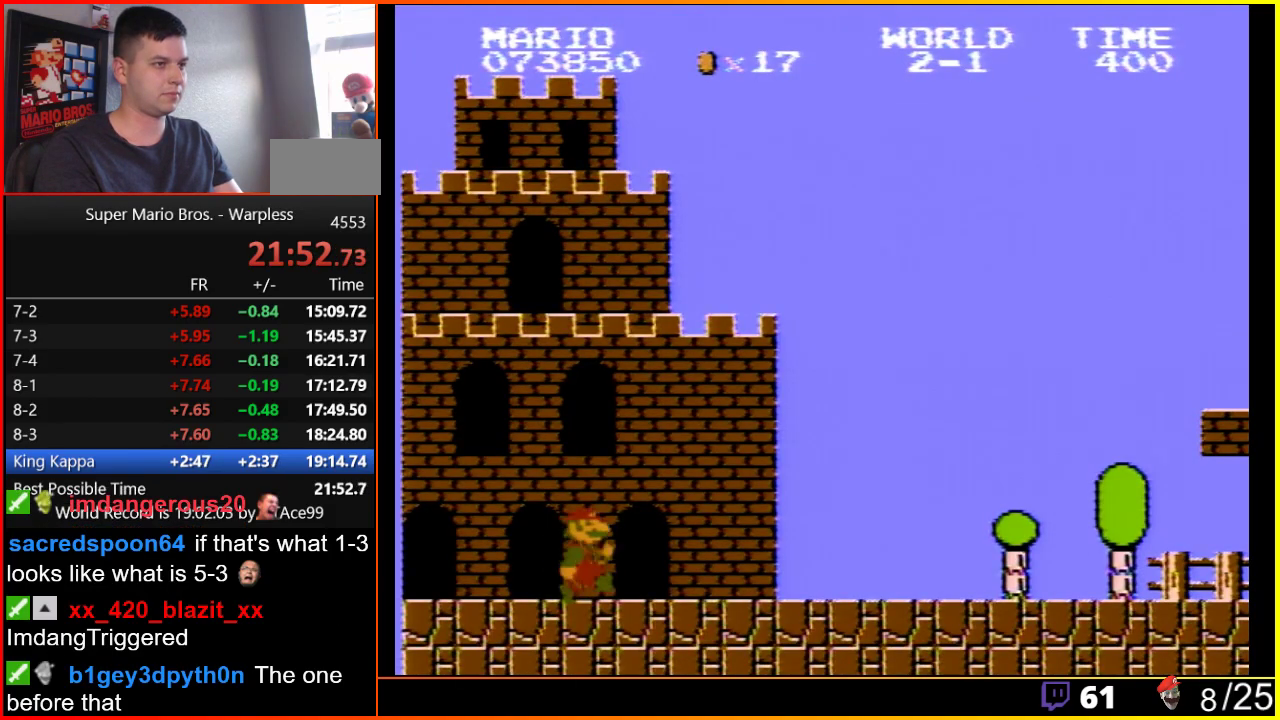
{"buttons": ["B", "DPAD_RIGHT"], "events": []}
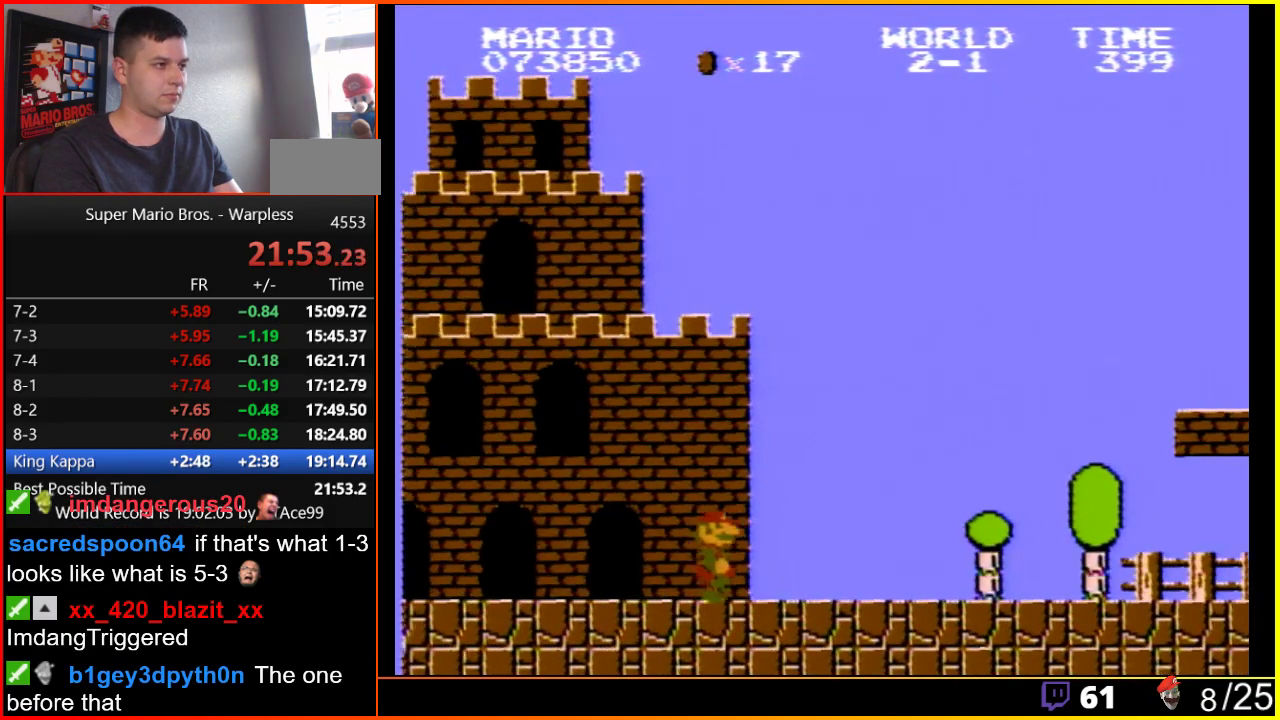
{"buttons": ["B", "DPAD_RIGHT"], "events": []}
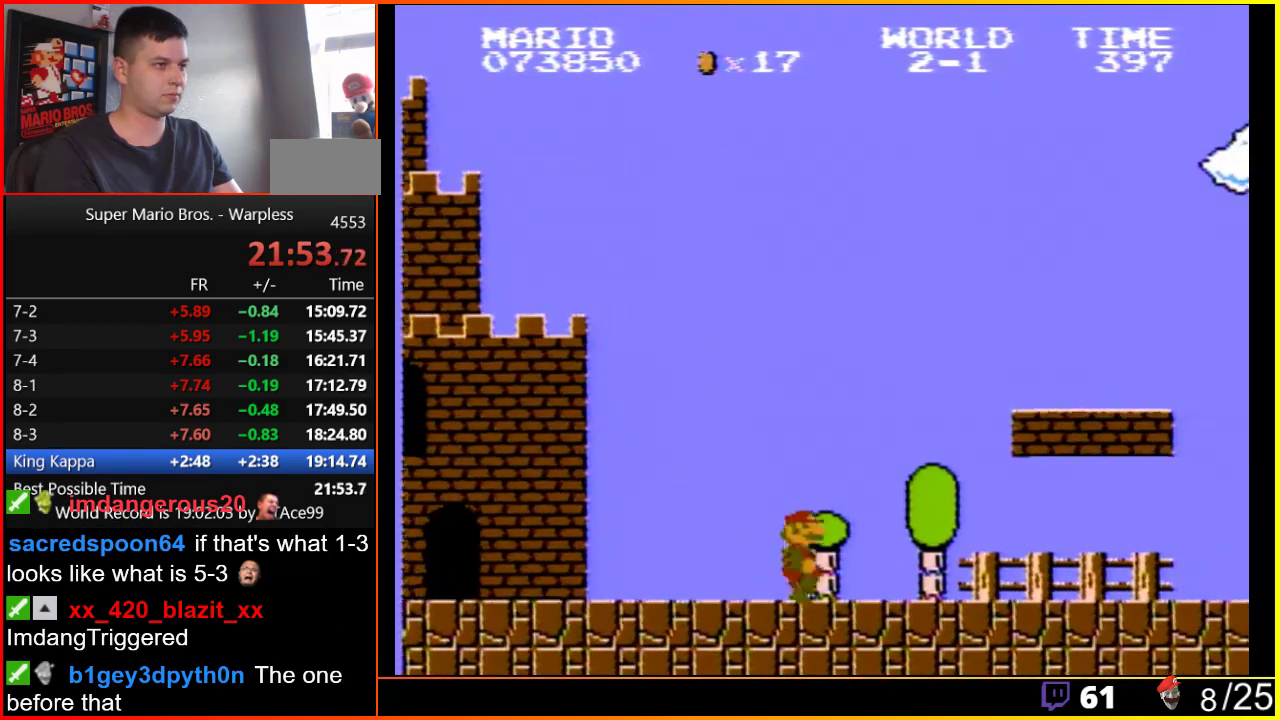
{"buttons": ["B"], "events": [[483, "DPAD_RIGHT", "up"]]}
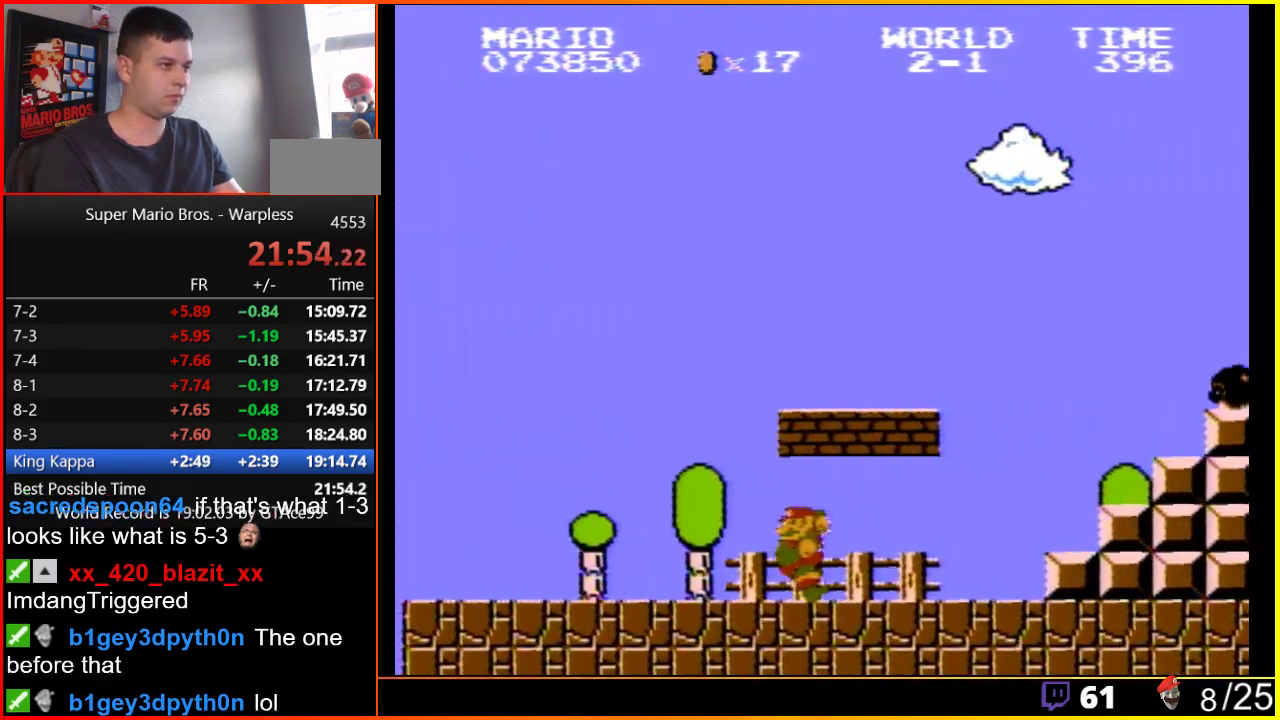
{"buttons": ["B", "DPAD_LEFT"], "events": [[17, "DPAD_LEFT", "down"], [267, "A", "down"], [450, "A", "up"]]}
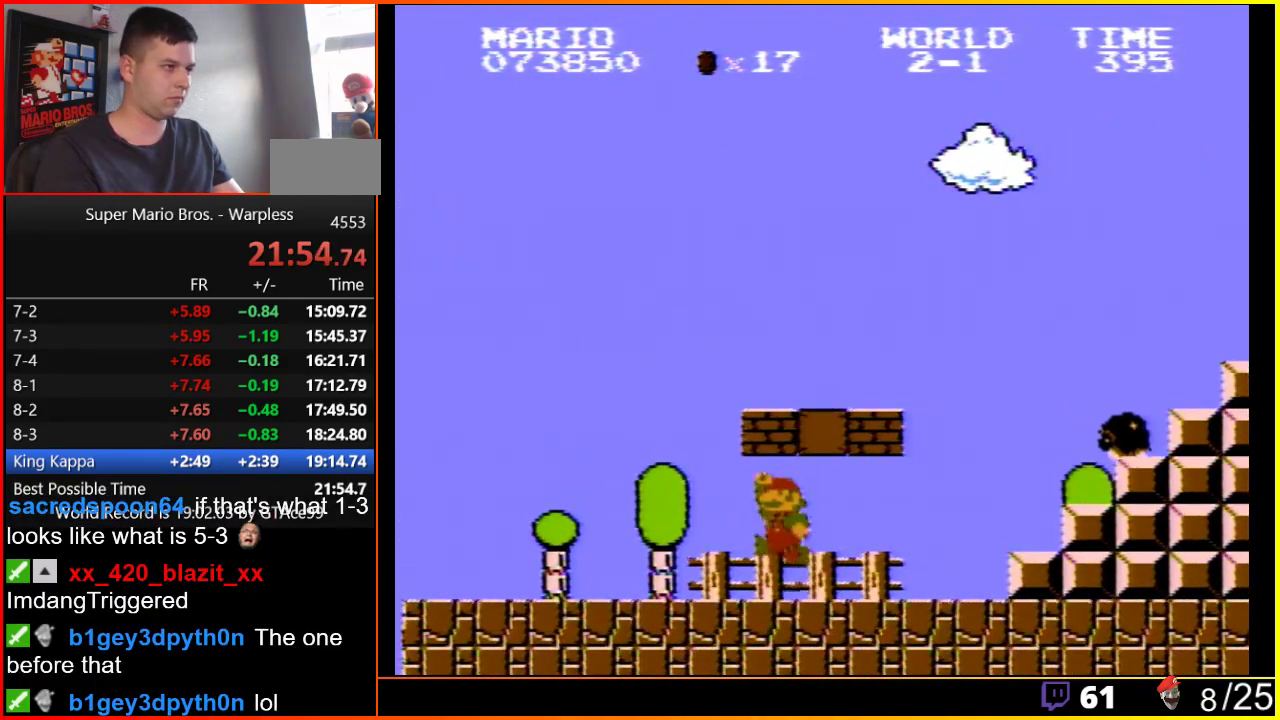
{"buttons": ["A", "B"], "events": [[150, "A", "down"], [183, "DPAD_LEFT", "up"], [267, "DPAD_RIGHT", "down"], [333, "A", "up"], [367, "DPAD_RIGHT", "up"], [433, "A", "down"]]}
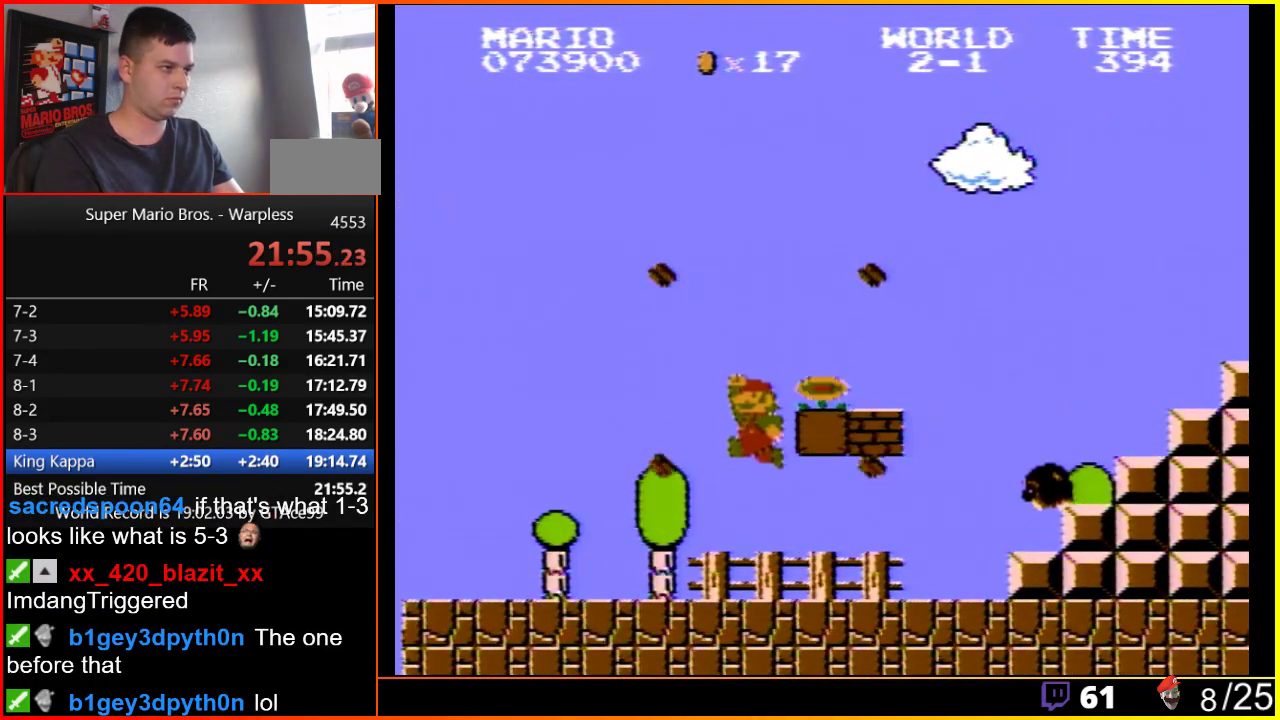
{"buttons": ["B", "DPAD_RIGHT"], "events": [[83, "DPAD_RIGHT", "down"], [433, "A", "up"]]}
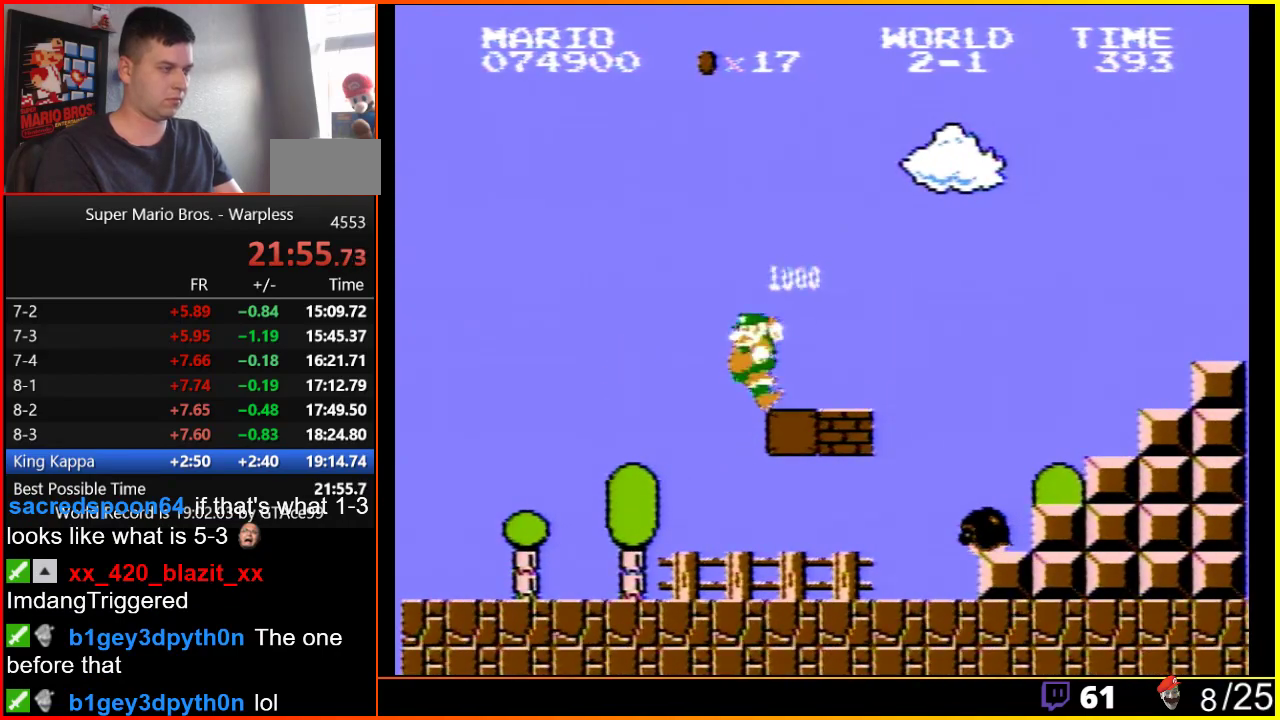
{"buttons": ["B", "DPAD_RIGHT"], "events": []}
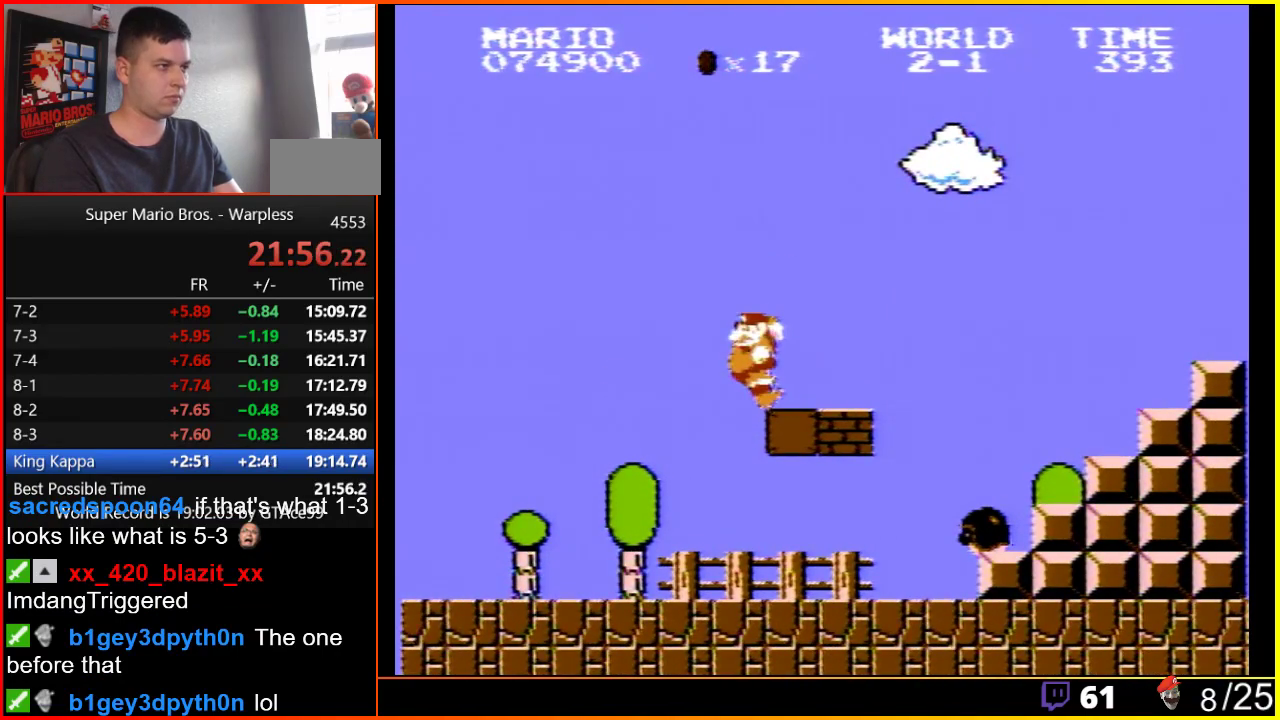
{"buttons": ["B", "DPAD_RIGHT"], "events": []}
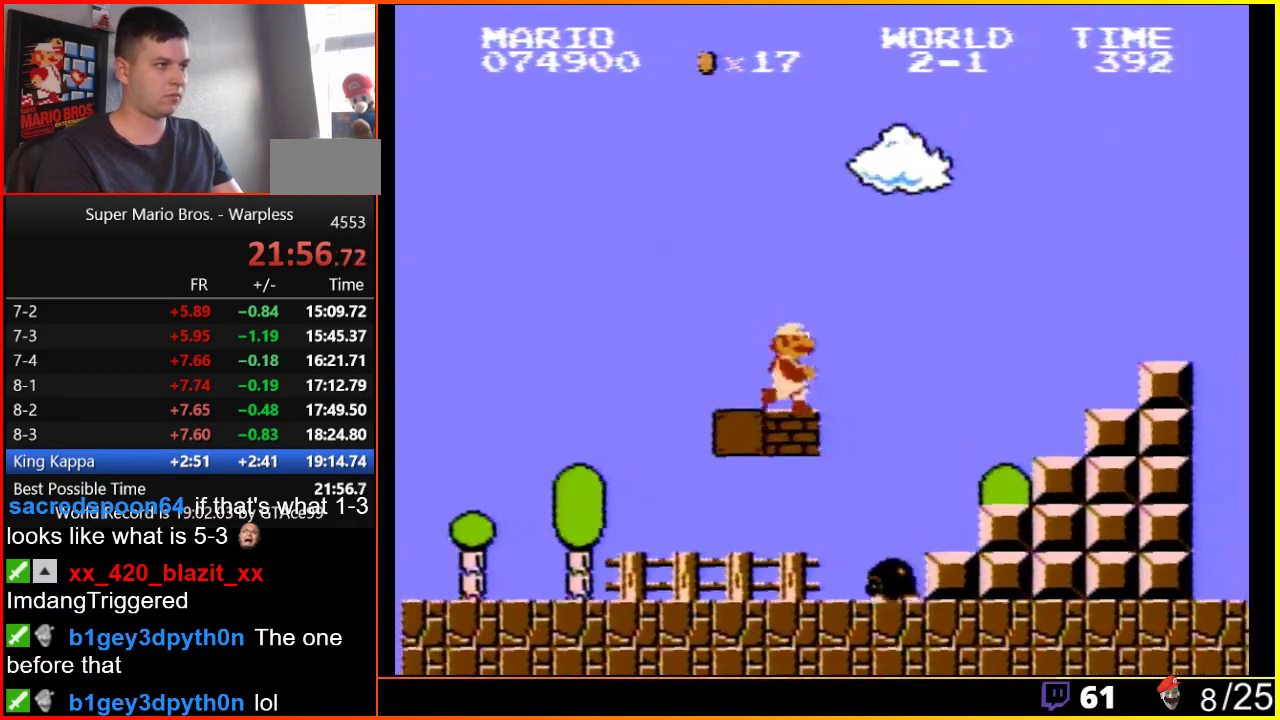
{"buttons": ["A", "B", "DPAD_RIGHT"], "events": [[267, "A", "down"]]}
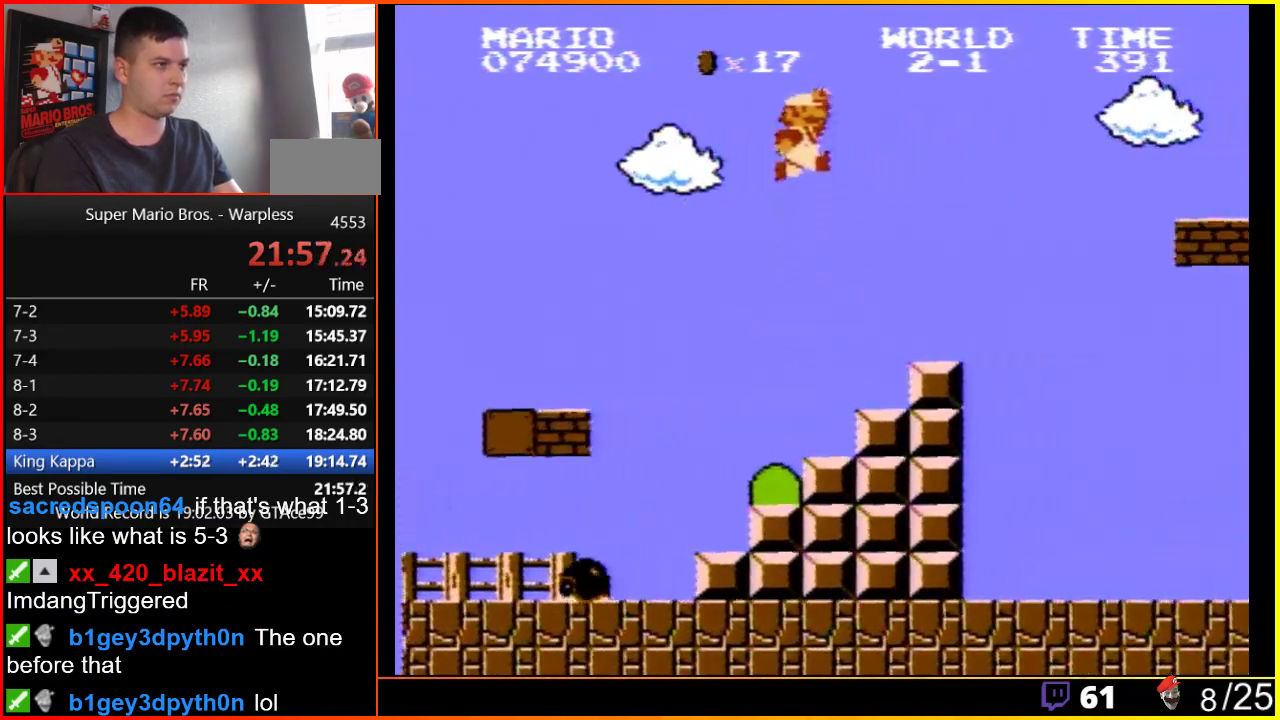
{"buttons": ["B", "DPAD_RIGHT"], "events": [[117, "A", "up"]]}
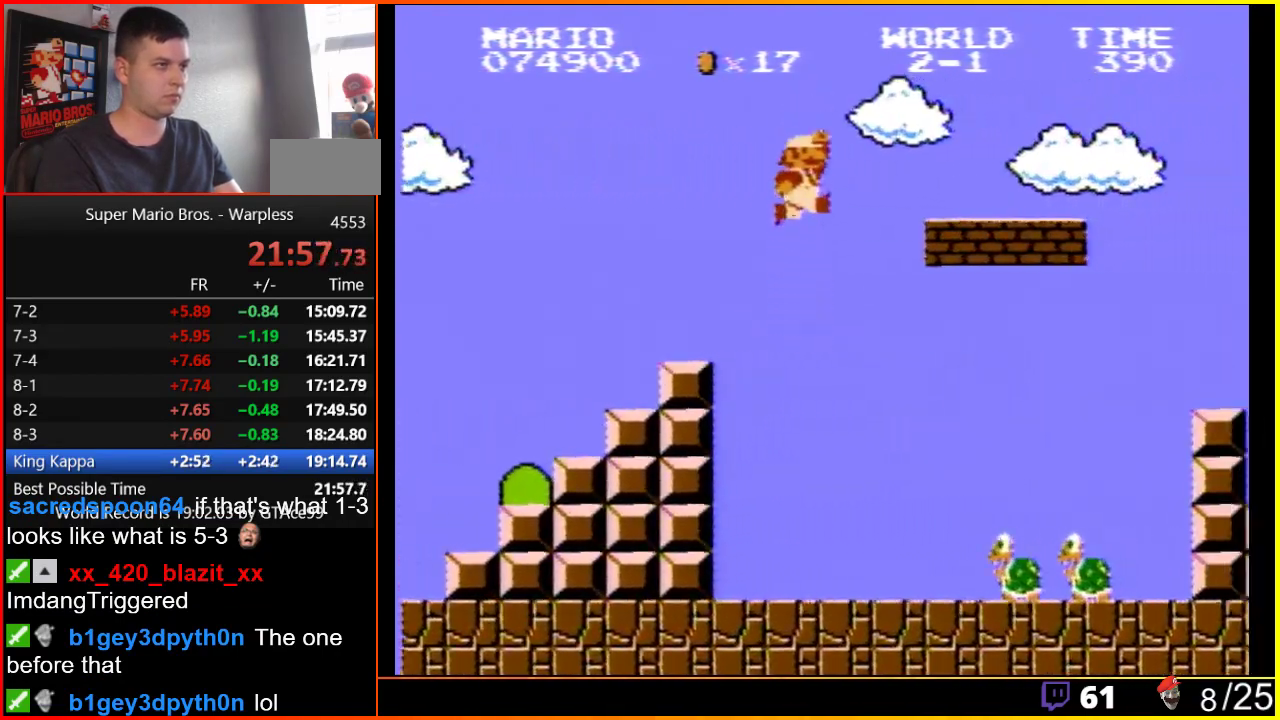
{"buttons": ["B", "DPAD_RIGHT"], "events": [[17, "A", "down"], [483, "A", "up"]]}
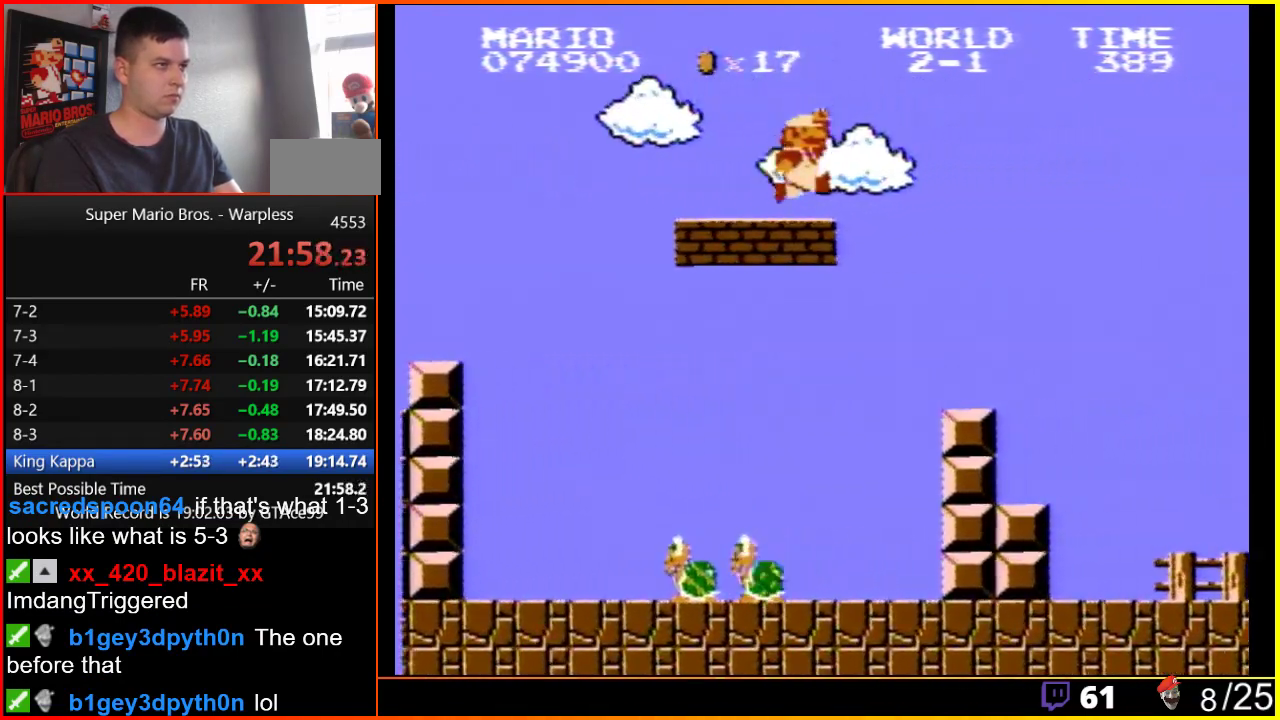
{"buttons": ["B", "DPAD_RIGHT"], "events": []}
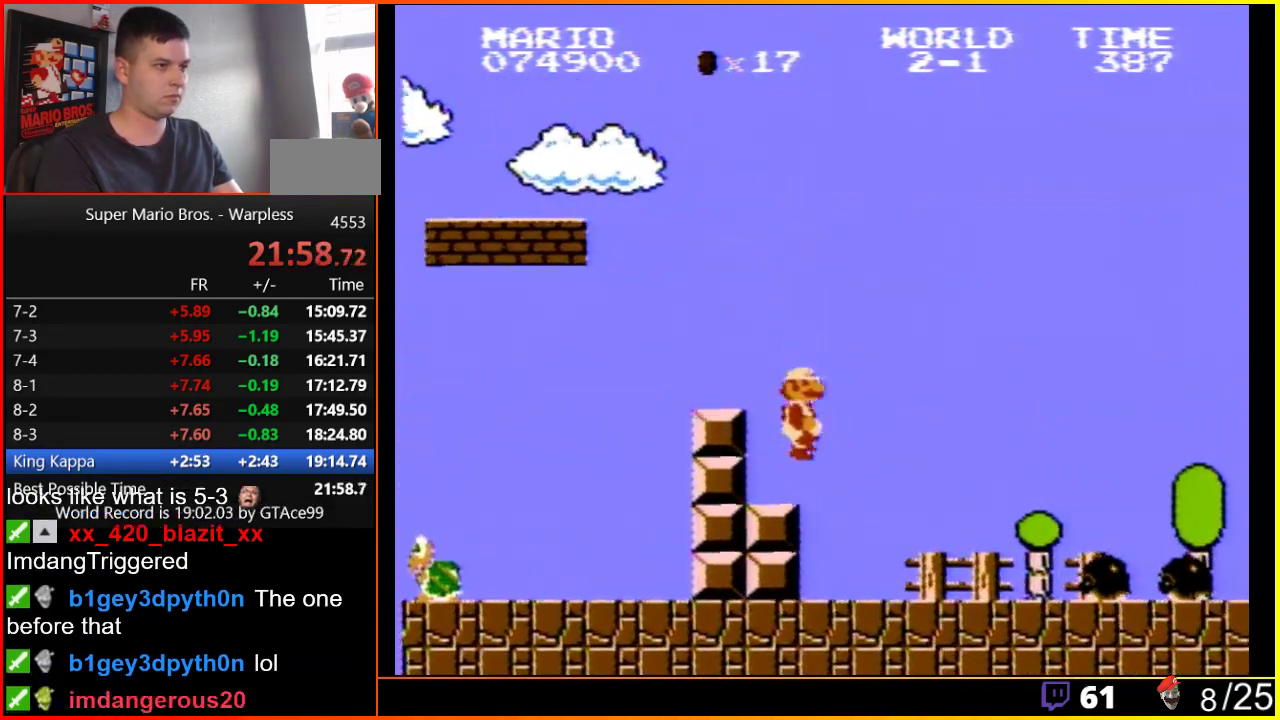
{"buttons": ["A", "B", "DPAD_RIGHT"], "events": [[467, "A", "down"]]}
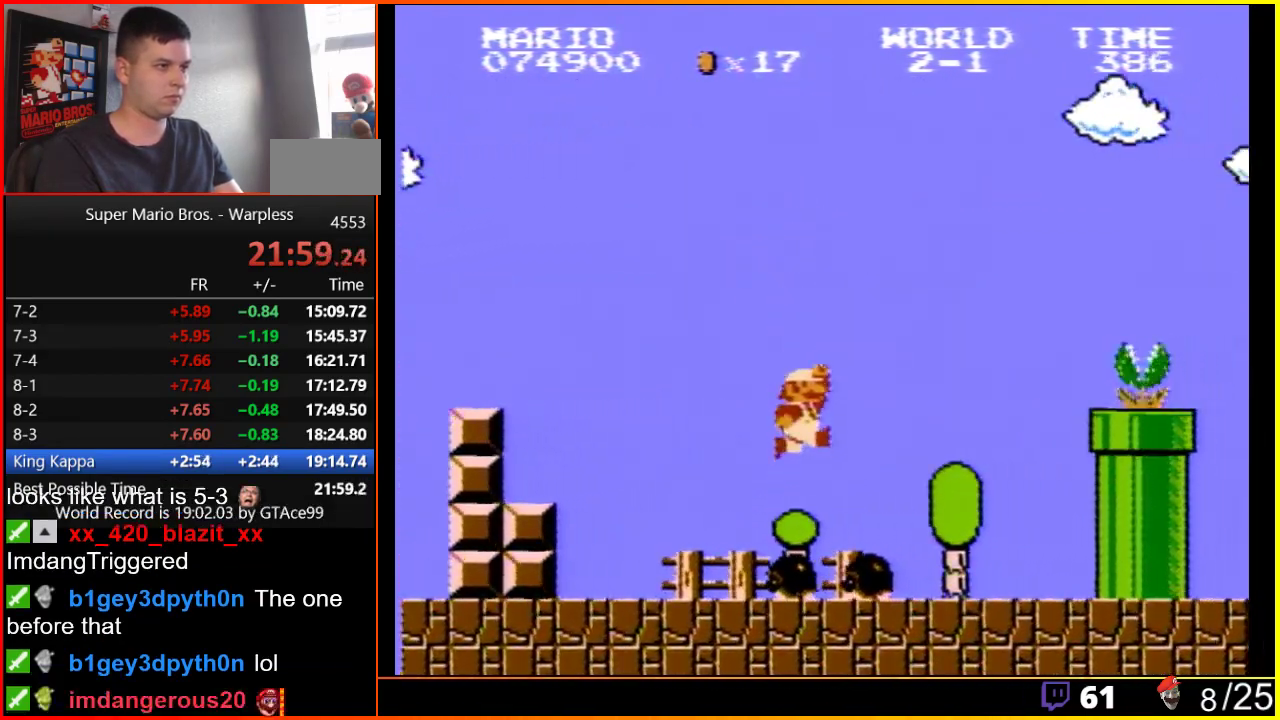
{"buttons": ["A", "DPAD_RIGHT"], "events": [[83, "A", "up"], [450, "A", "down"], [450, "B", "up"]]}
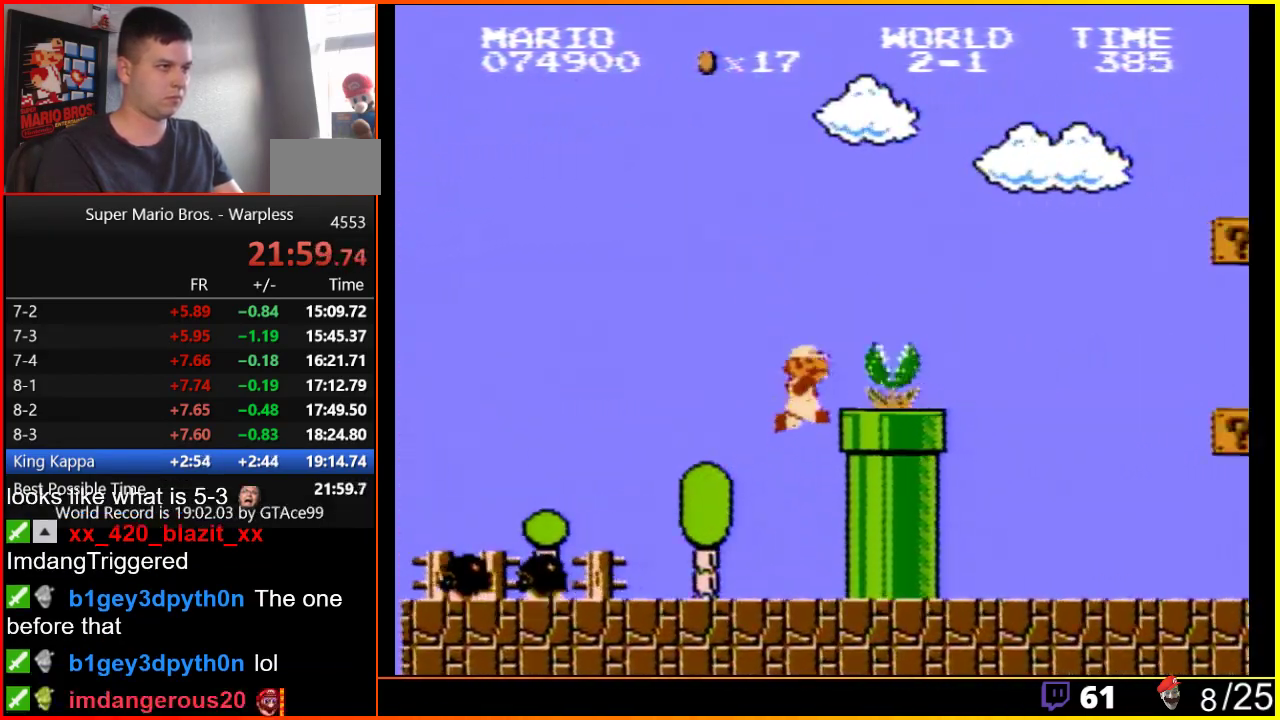
{"buttons": ["A", "B", "DPAD_RIGHT"], "events": [[167, "B", "down"], [200, "A", "up"], [417, "A", "down"]]}
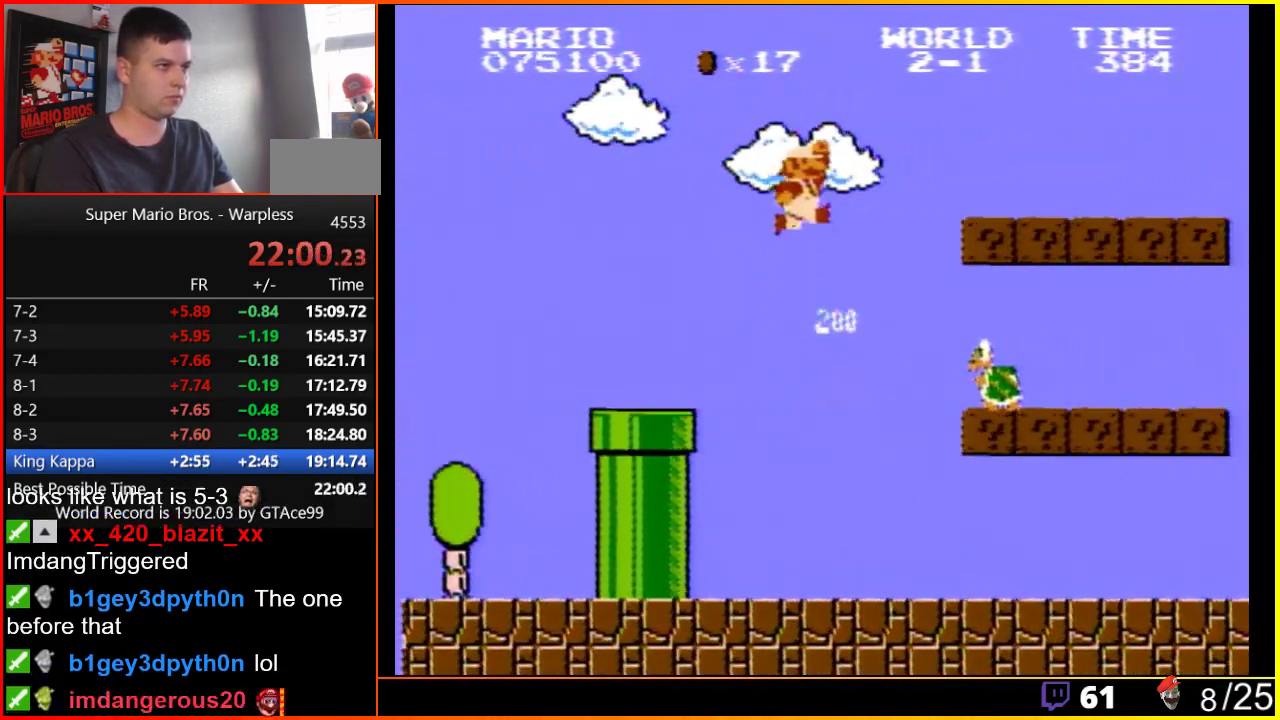
{"buttons": ["A", "B", "DPAD_RIGHT"], "events": []}
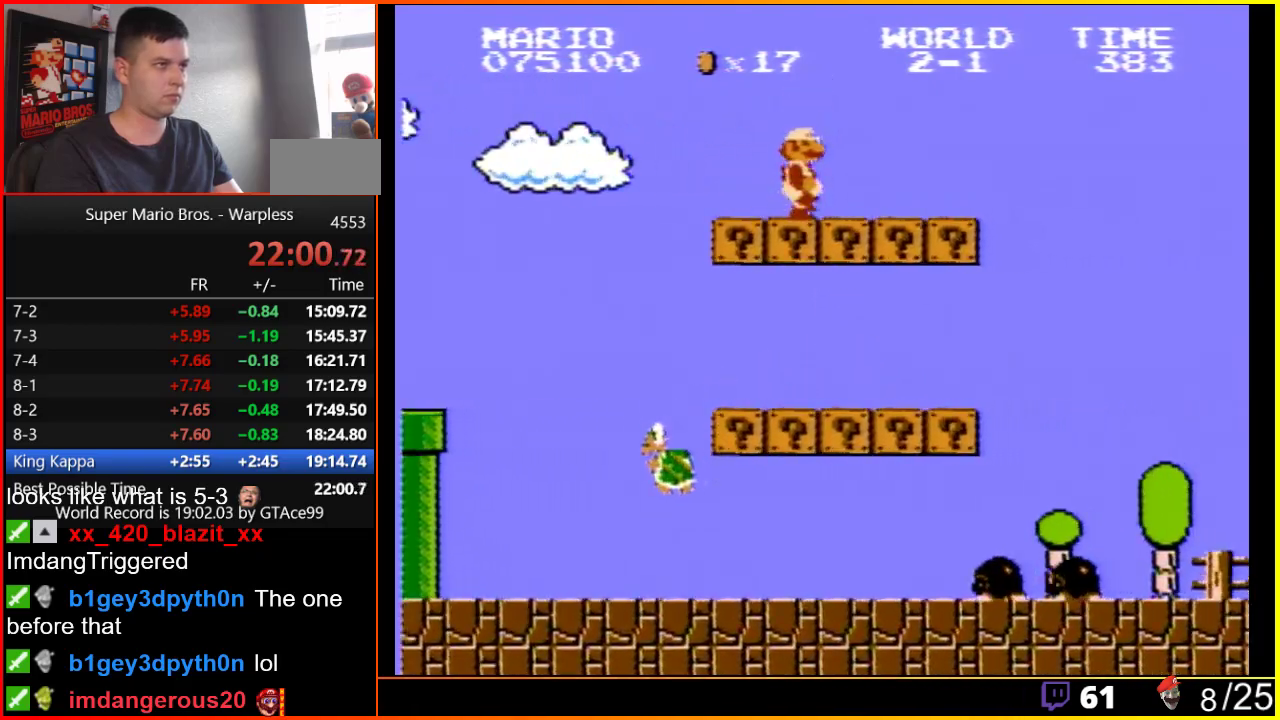
{"buttons": ["A", "B", "DPAD_RIGHT"], "events": []}
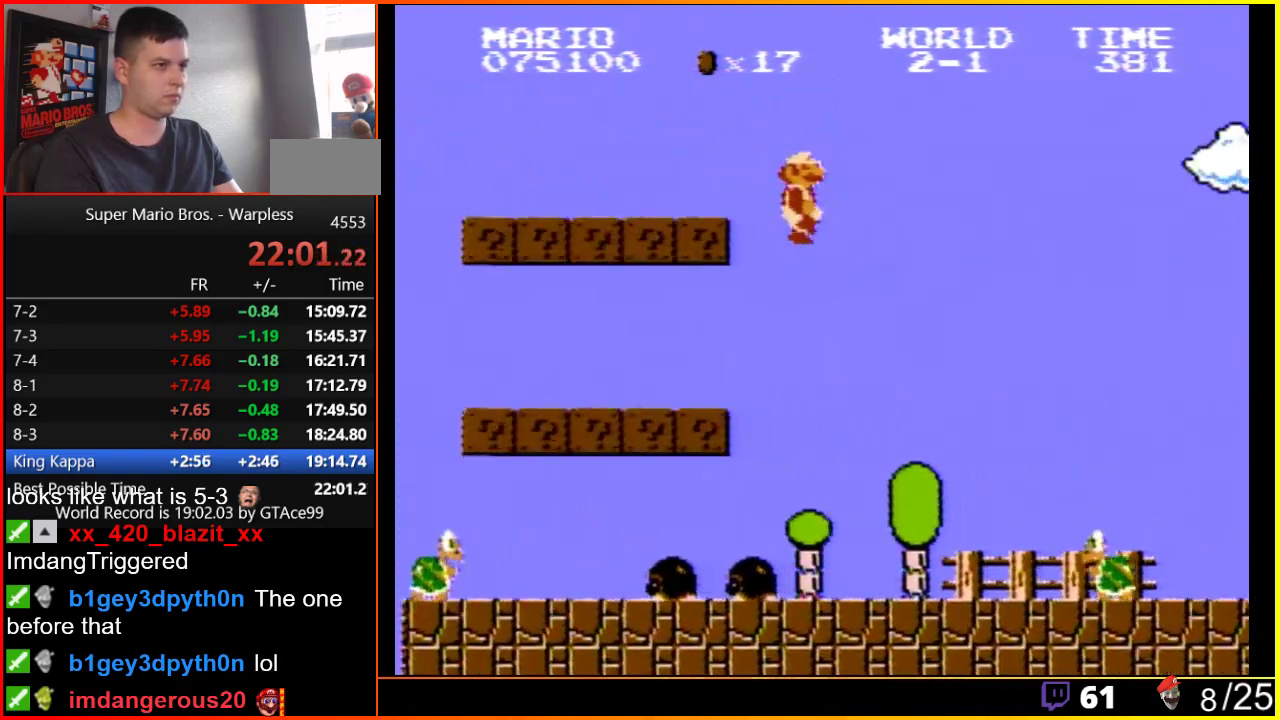
{"buttons": ["B", "DPAD_RIGHT"], "events": [[83, "A", "up"]]}
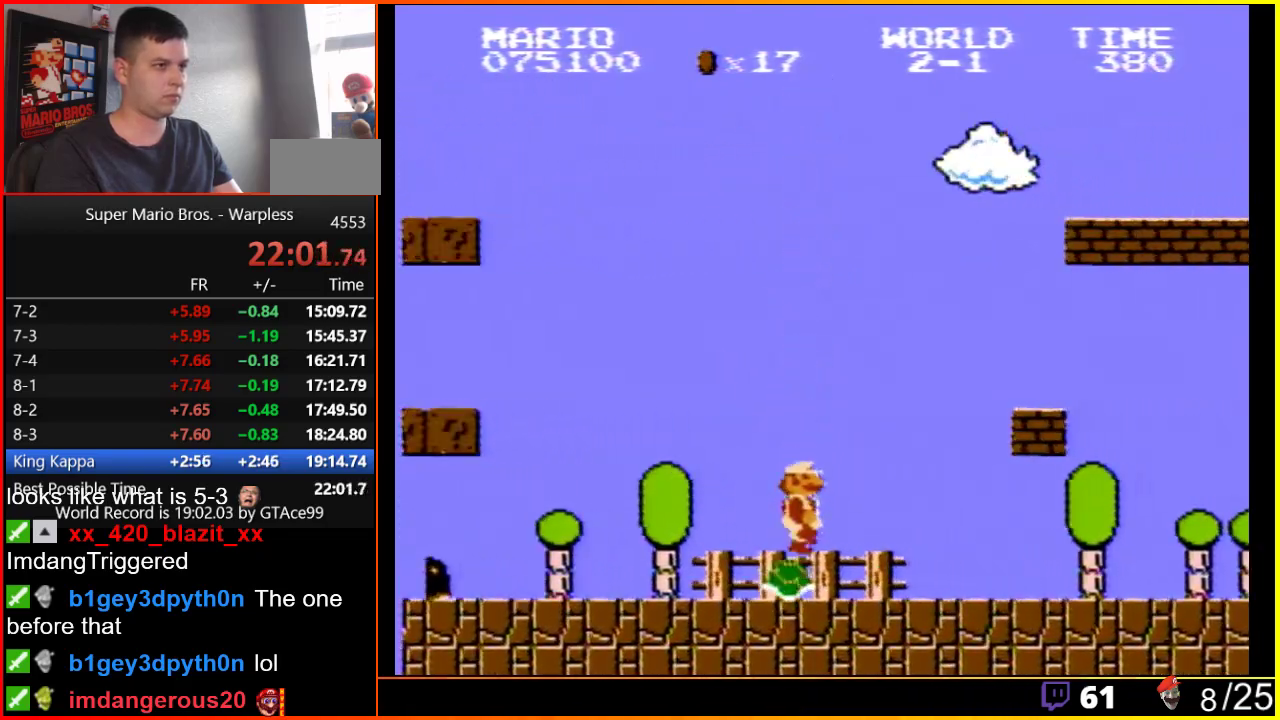
{"buttons": ["B", "DPAD_RIGHT"], "events": []}
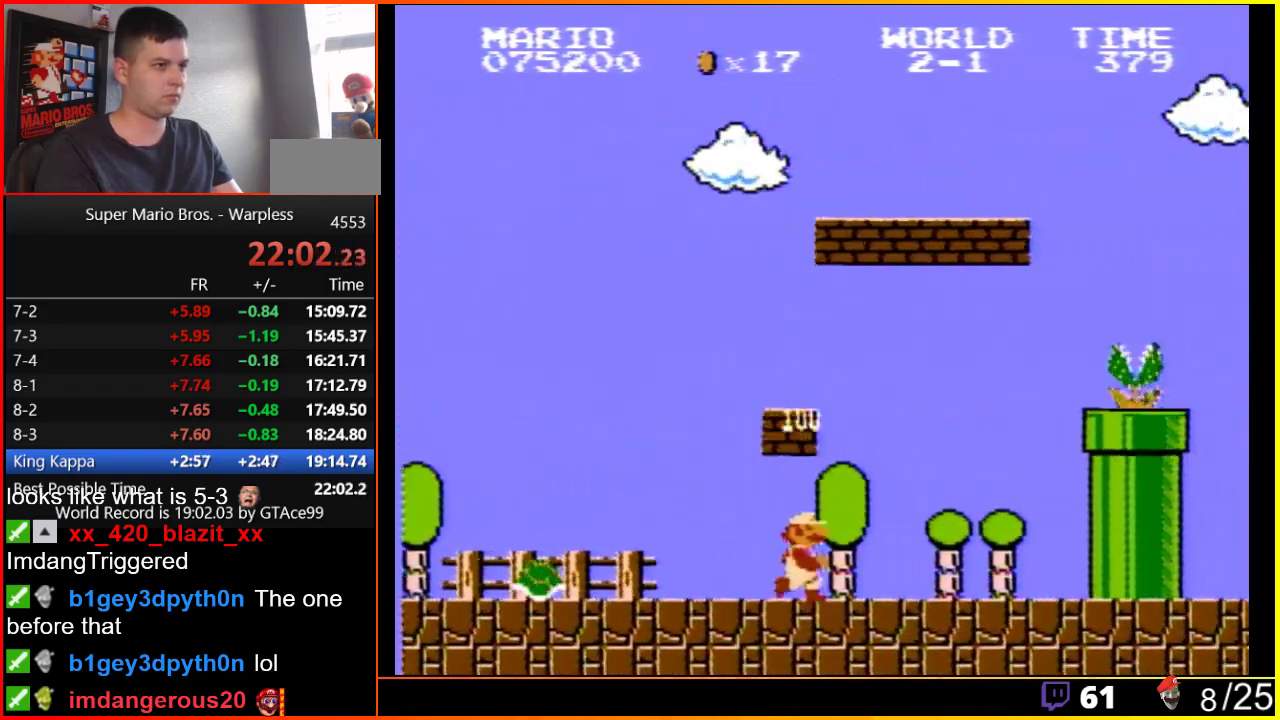
{"buttons": ["A", "DPAD_RIGHT"], "events": [[250, "A", "down"], [283, "B", "up"]]}